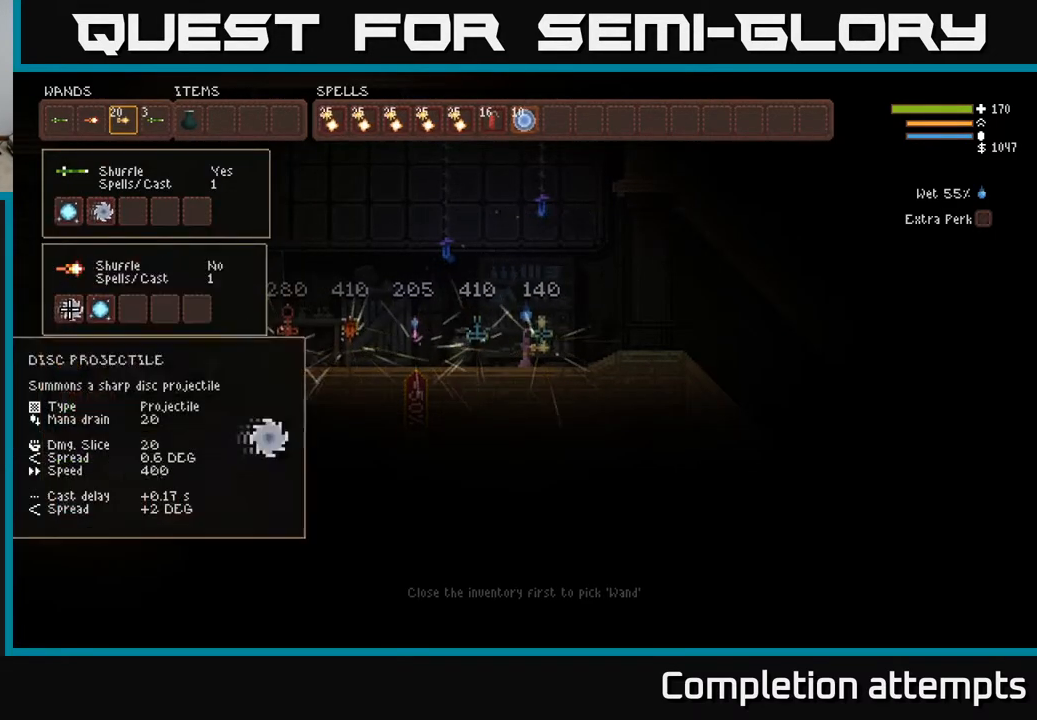
Gameplay with a controller (Xbox layout); each line is a JSON object with the inputs held at the frame after it. "events" lists button and stick changes between this image and that frame as [ms after this image, input, new state], when the widget could be followed in between.
{"buttons": ["DPAD_DOWN"], "left_stick": "center", "right_stick": "center", "events": [[50, "DPAD_RIGHT", "up"], [83, "B", "down"], [183, "B", "up"], [200, "DPAD_UP", "down"], [267, "B", "down"], [300, "DPAD_UP", "up"], [383, "B", "up"], [500, "DPAD_DOWN", "down"]]}
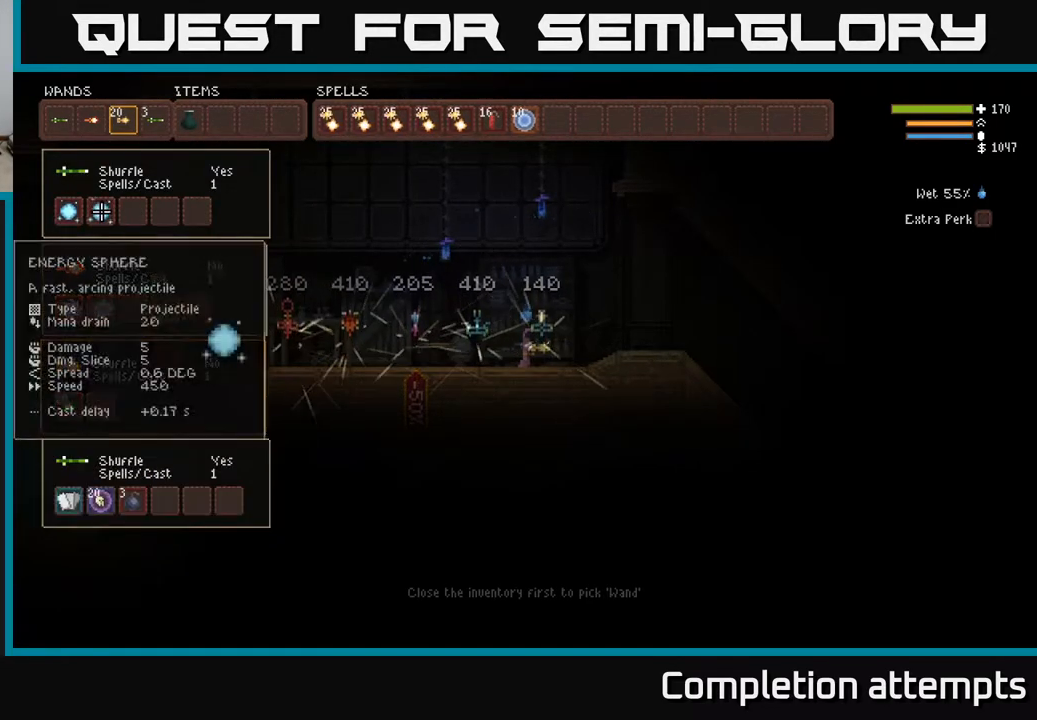
{"buttons": ["B"], "left_stick": "center", "right_stick": "center", "events": [[133, "DPAD_DOWN", "up"], [317, "DPAD_LEFT", "down"], [417, "DPAD_LEFT", "up"], [433, "B", "down"]]}
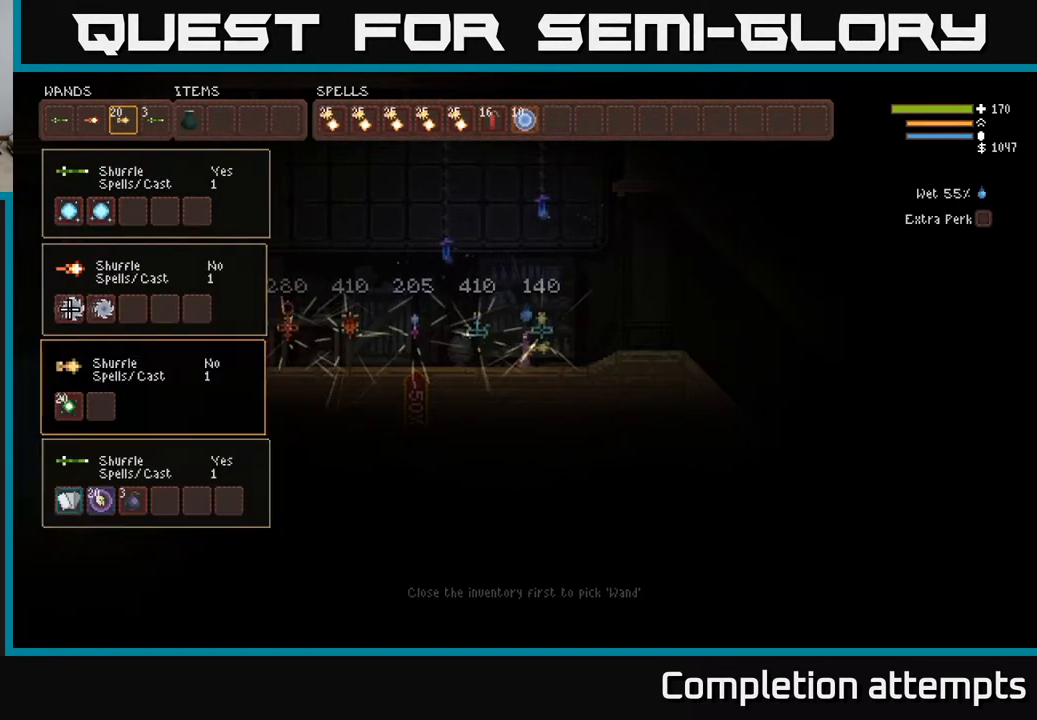
{"buttons": [], "left_stick": "center", "right_stick": "center", "events": [[50, "B", "up"], [100, "DPAD_DOWN", "down"], [133, "B", "down"], [200, "DPAD_DOWN", "up"], [250, "B", "up"], [417, "DPAD_RIGHT", "down"], [483, "DPAD_RIGHT", "up"]]}
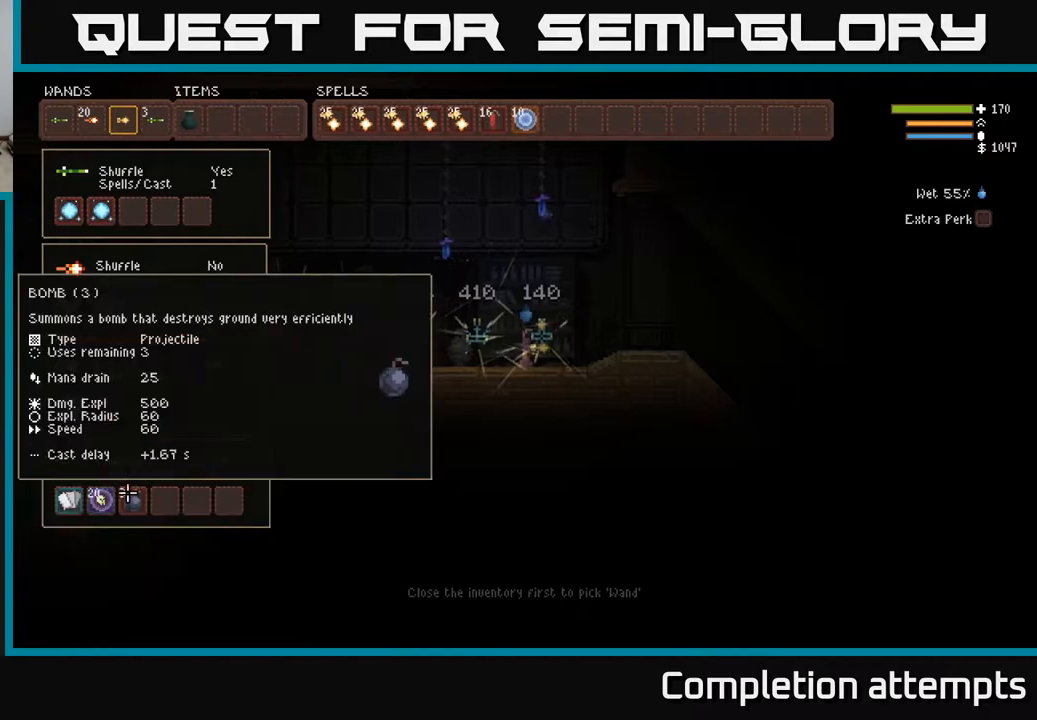
{"buttons": ["B"], "left_stick": "center", "right_stick": "center", "events": [[150, "DPAD_UP", "down"], [200, "DPAD_UP", "up"], [500, "B", "down"]]}
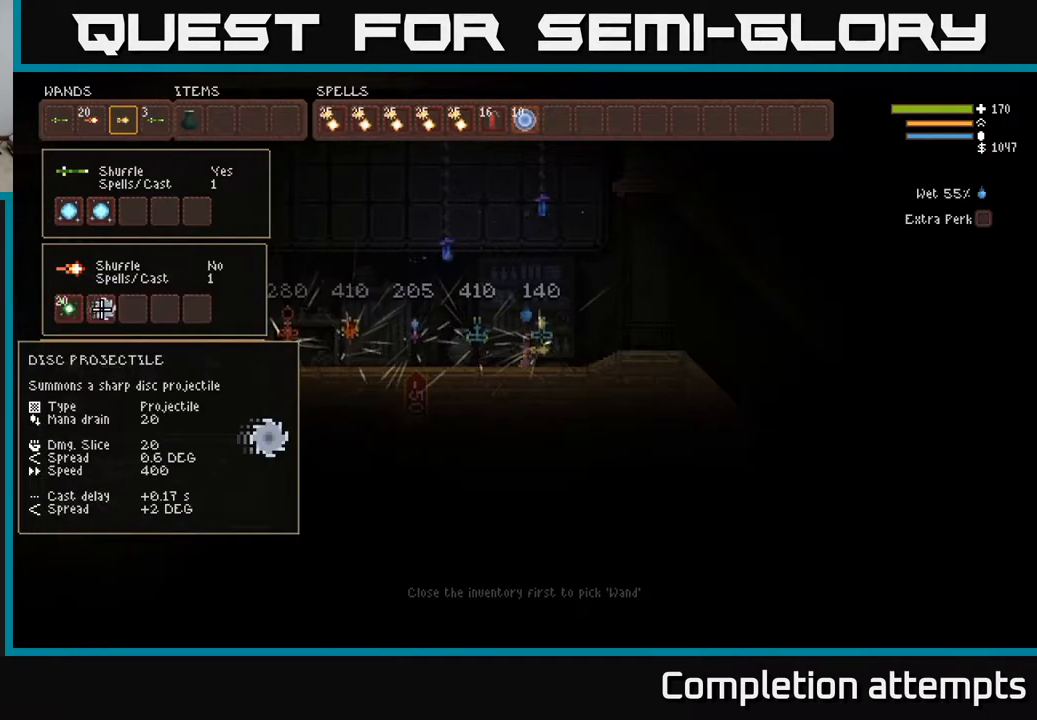
{"buttons": [], "left_stick": "center", "right_stick": "center", "events": [[100, "B", "up"], [100, "DPAD_DOWN", "down"], [150, "B", "down"], [200, "DPAD_DOWN", "up"], [267, "B", "up"]]}
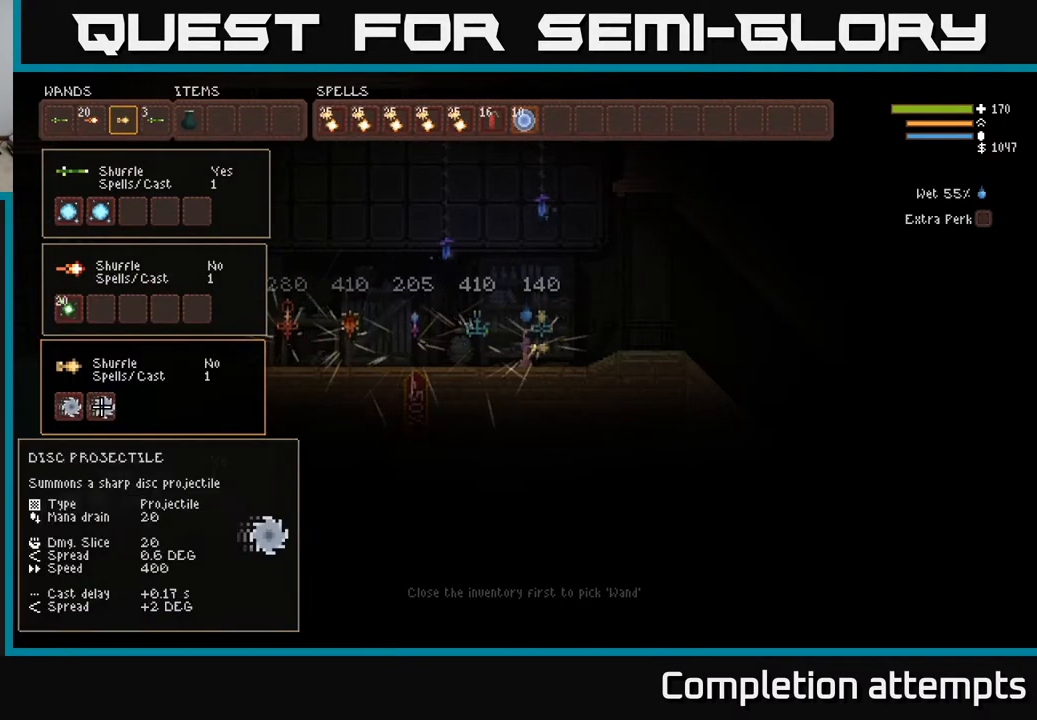
{"buttons": [], "left_stick": "center", "right_stick": "center", "events": []}
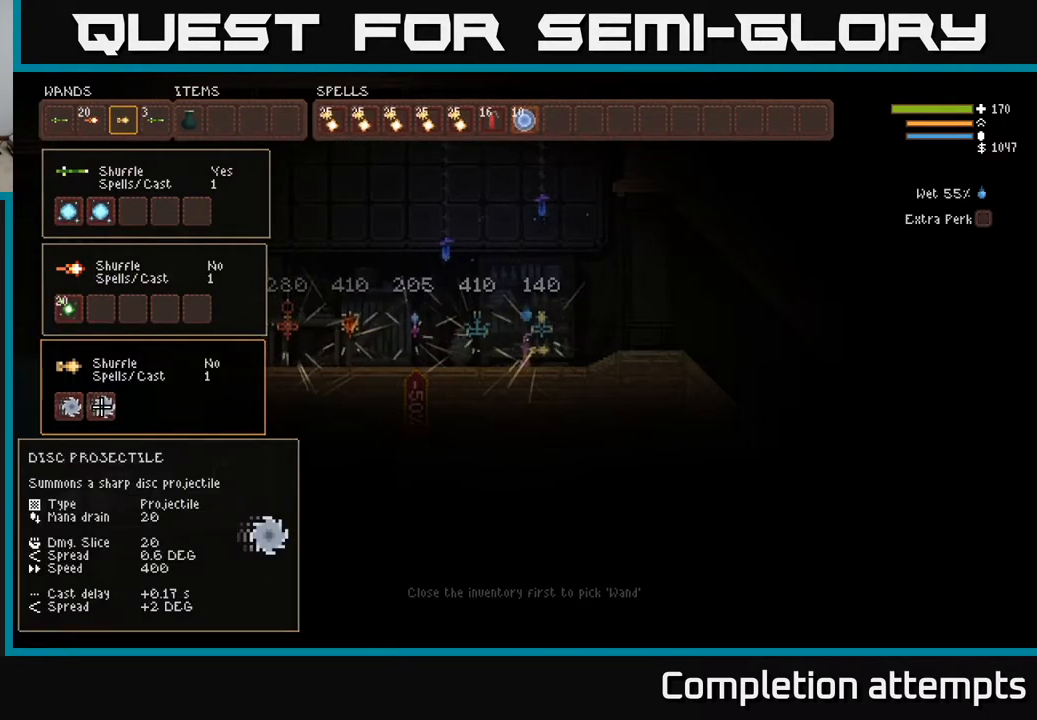
{"buttons": ["DPAD_UP"], "left_stick": "center", "right_stick": "center", "events": [[50, "DPAD_UP", "down"], [100, "DPAD_UP", "up"], [200, "DPAD_UP", "down"], [233, "DPAD_UP", "up"], [317, "DPAD_UP", "down"], [400, "DPAD_UP", "up"], [483, "DPAD_UP", "down"]]}
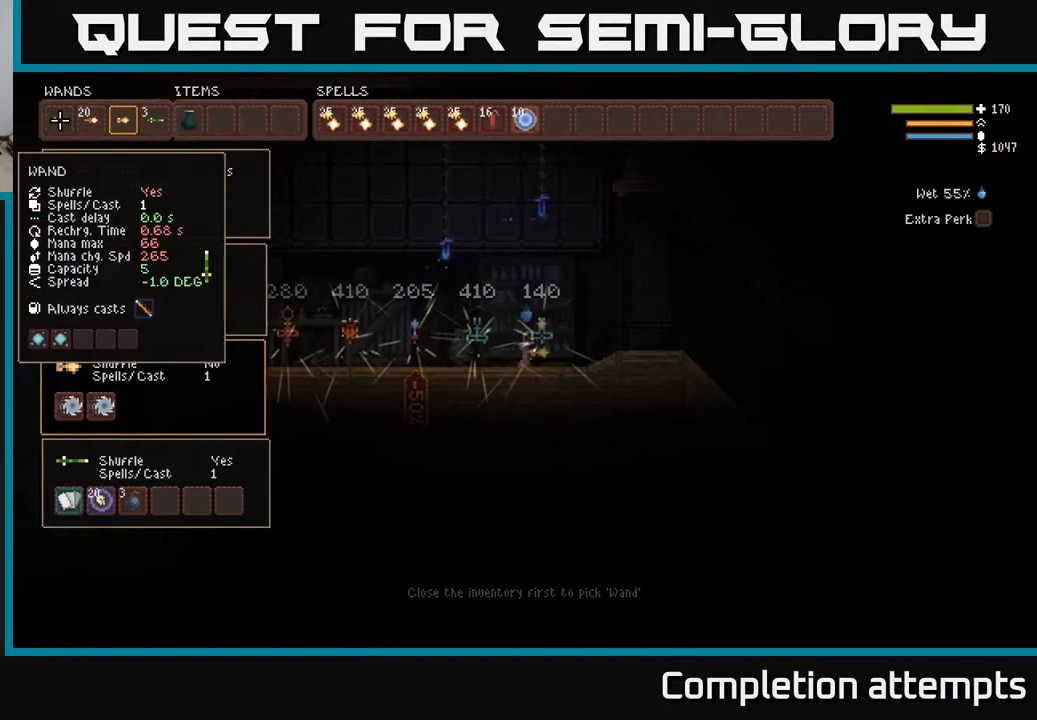
{"buttons": [], "left_stick": "center", "right_stick": "center", "events": [[50, "DPAD_UP", "up"], [150, "DPAD_RIGHT", "down"], [233, "DPAD_RIGHT", "up"], [300, "DPAD_RIGHT", "down"], [417, "DPAD_RIGHT", "up"]]}
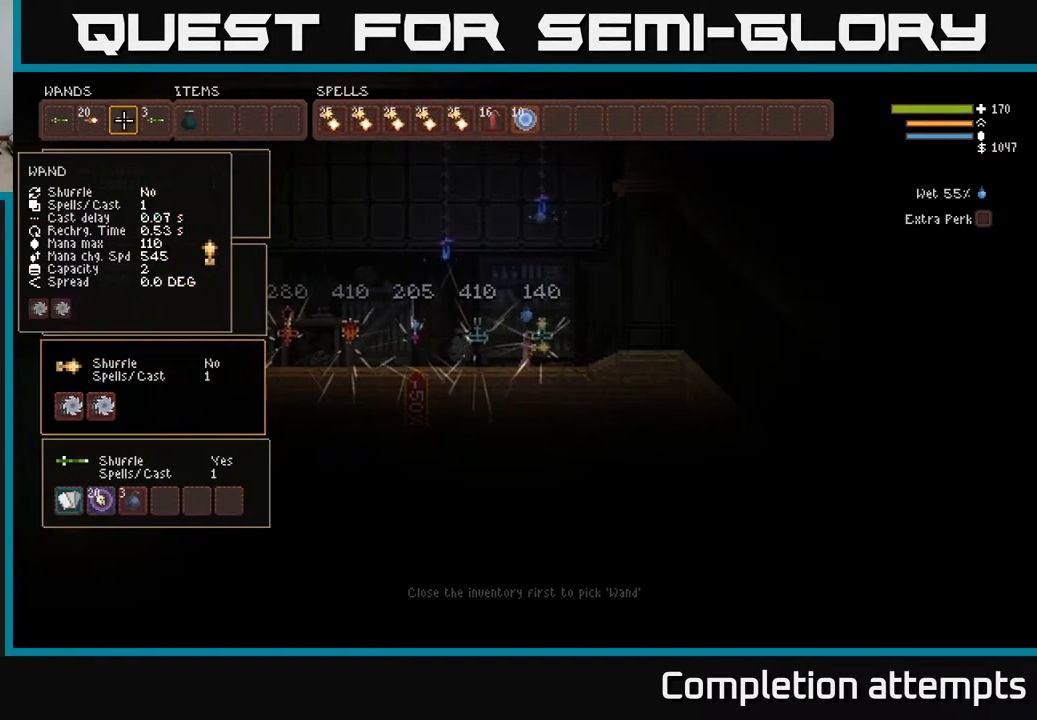
{"buttons": [], "left_stick": "center", "right_stick": "center", "events": []}
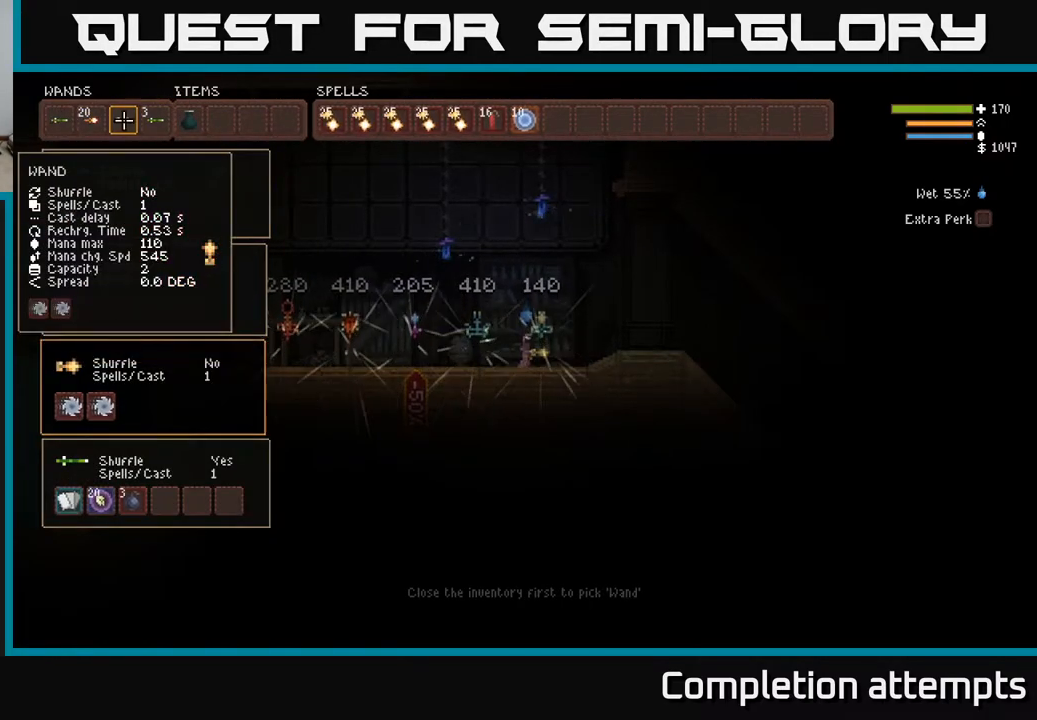
{"buttons": [], "left_stick": "center", "right_stick": "center", "events": []}
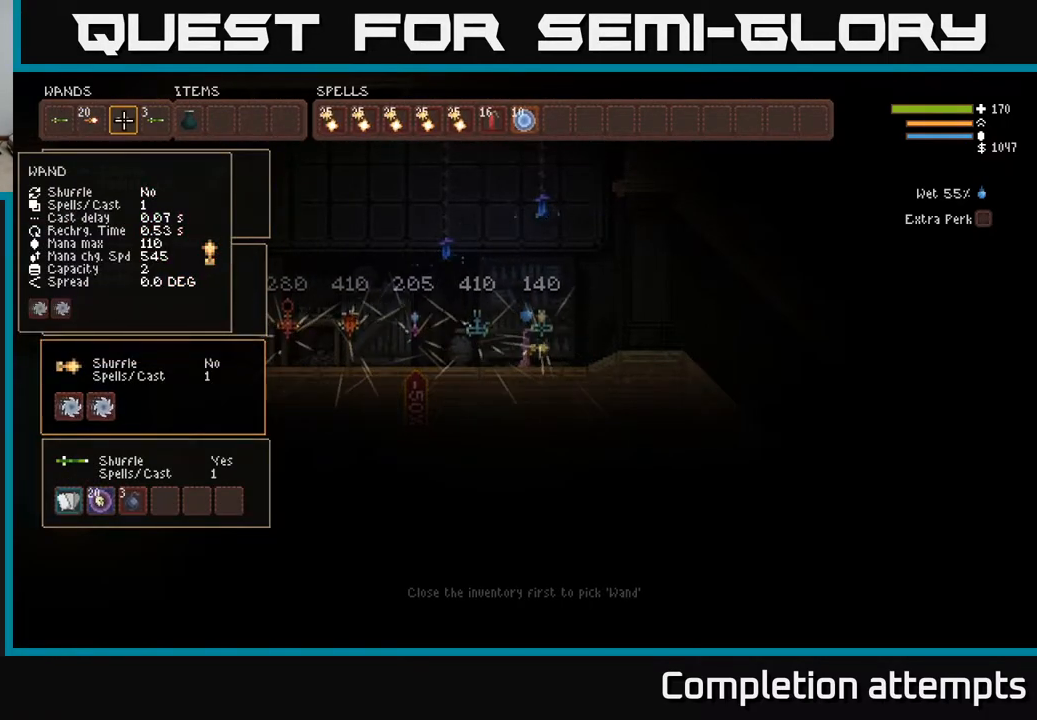
{"buttons": [], "left_stick": "center", "right_stick": "center", "events": [[367, "DPAD_LEFT", "down"], [483, "DPAD_LEFT", "up"]]}
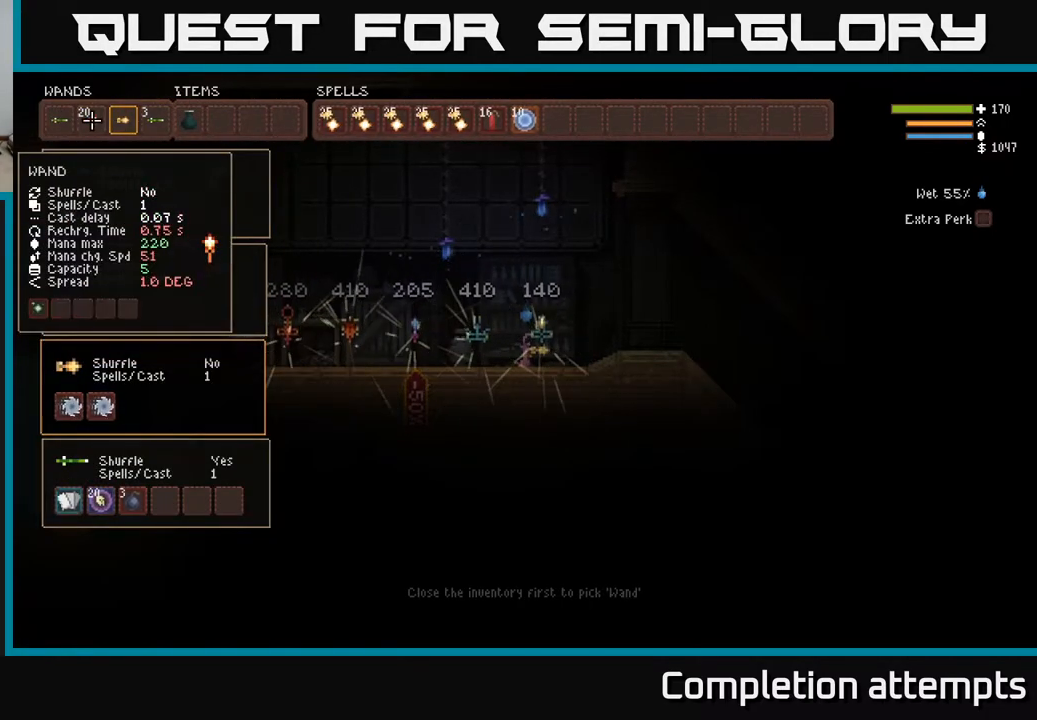
{"buttons": [], "left_stick": "center", "right_stick": "center", "events": [[167, "DPAD_LEFT", "down"], [267, "DPAD_LEFT", "up"]]}
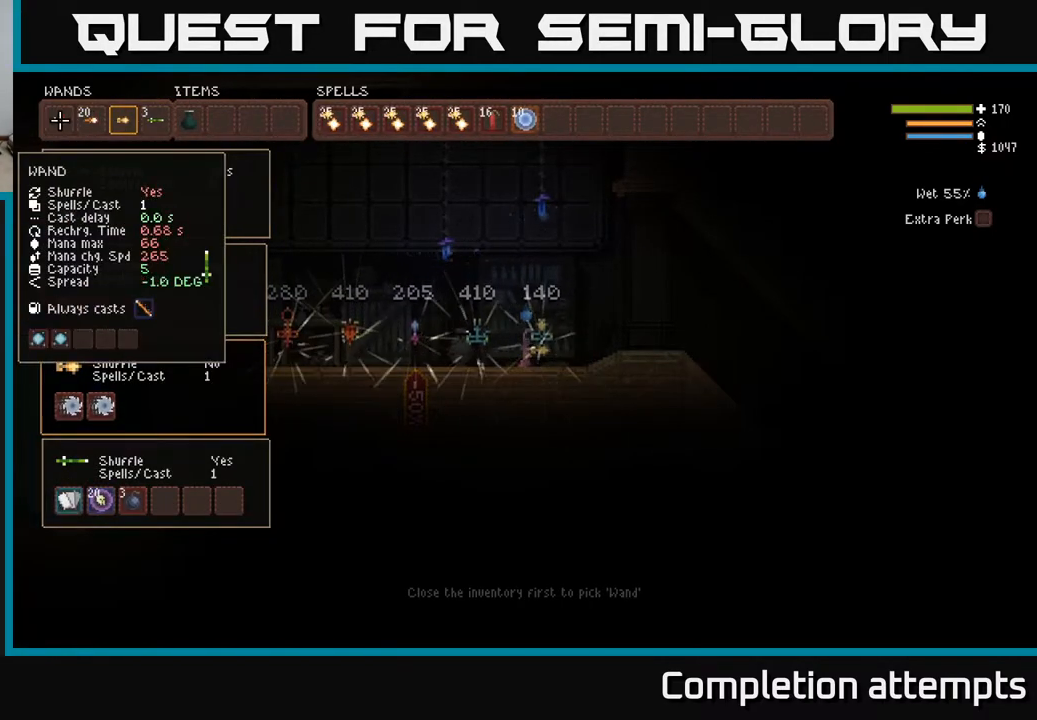
{"buttons": ["DPAD_RIGHT"], "left_stick": "center", "right_stick": "center", "events": [[500, "DPAD_RIGHT", "down"]]}
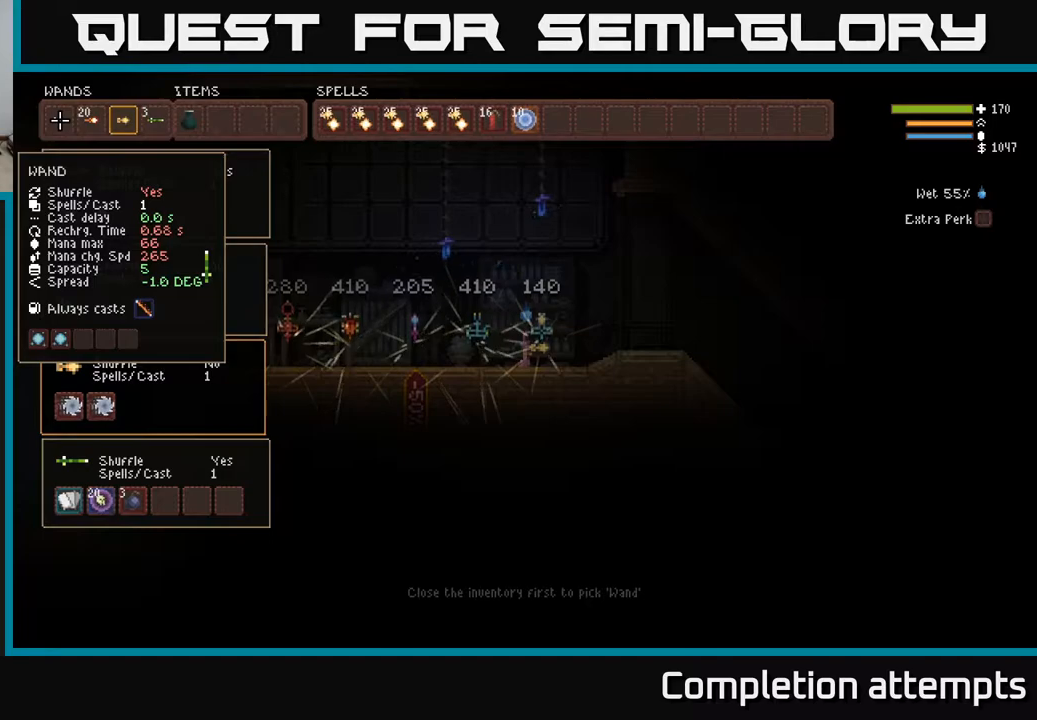
{"buttons": ["DPAD_LEFT"], "left_stick": "center", "right_stick": "center", "events": [[133, "DPAD_RIGHT", "up"], [200, "DPAD_RIGHT", "down"], [333, "DPAD_RIGHT", "up"], [367, "B", "down"], [483, "B", "up"], [483, "DPAD_LEFT", "down"]]}
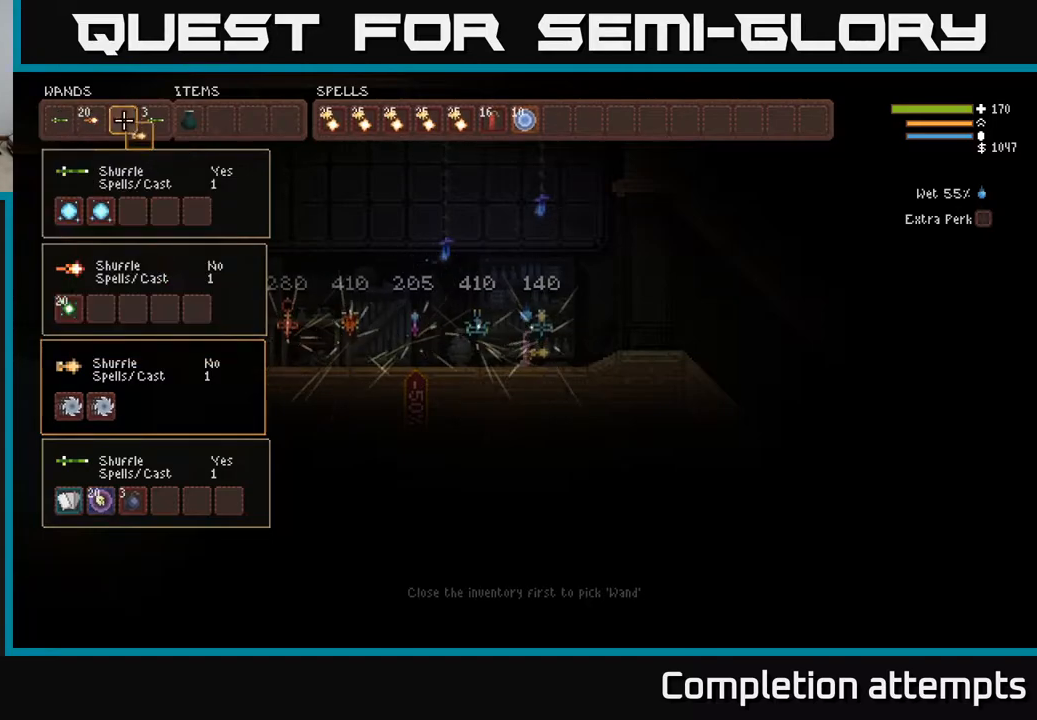
{"buttons": [], "left_stick": "center", "right_stick": "center", "events": [[67, "DPAD_LEFT", "up"], [117, "DPAD_LEFT", "down"], [233, "B", "down"], [233, "DPAD_LEFT", "up"], [333, "B", "up"]]}
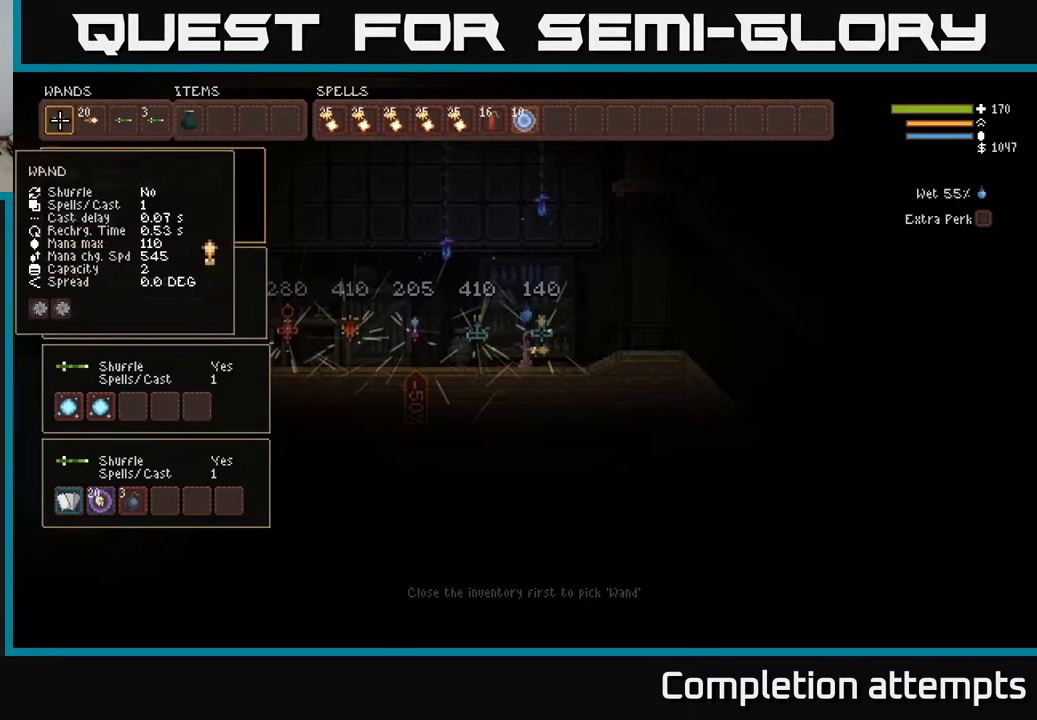
{"buttons": [], "left_stick": "center", "right_stick": "center", "events": [[50, "DPAD_RIGHT", "down"], [150, "DPAD_RIGHT", "up"], [167, "B", "down"], [267, "B", "up"], [283, "DPAD_RIGHT", "down"], [350, "B", "down"], [400, "DPAD_RIGHT", "up"], [450, "B", "up"]]}
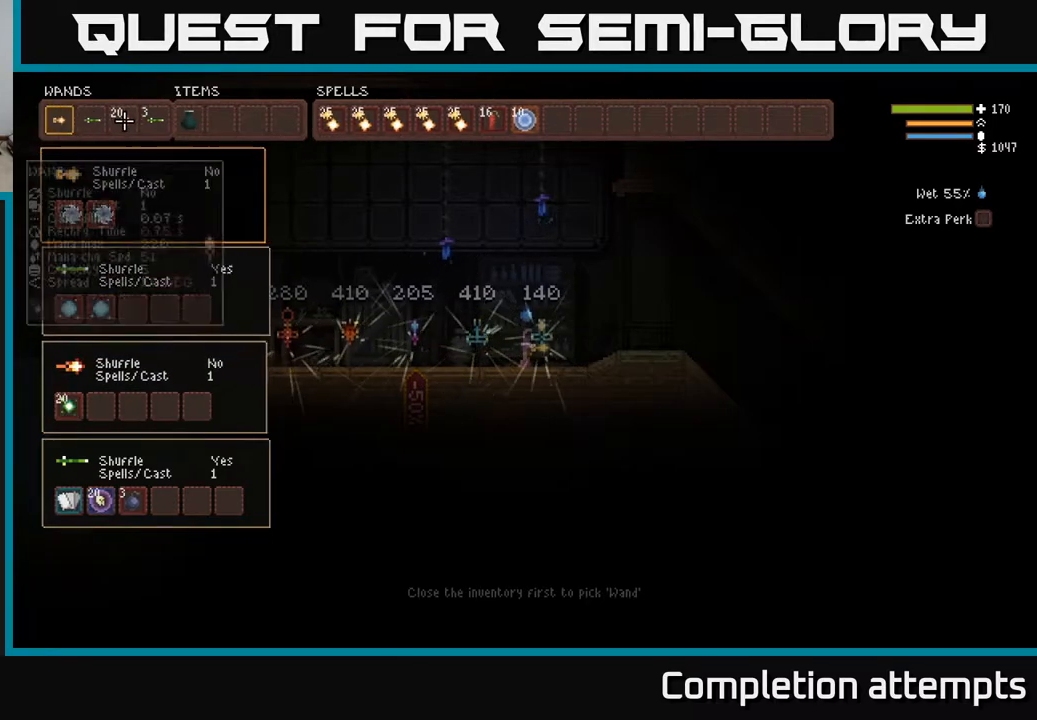
{"buttons": ["DPAD_DOWN"], "left_stick": "center", "right_stick": "center", "events": [[317, "DPAD_DOWN", "down"], [417, "DPAD_DOWN", "up"], [483, "DPAD_DOWN", "down"]]}
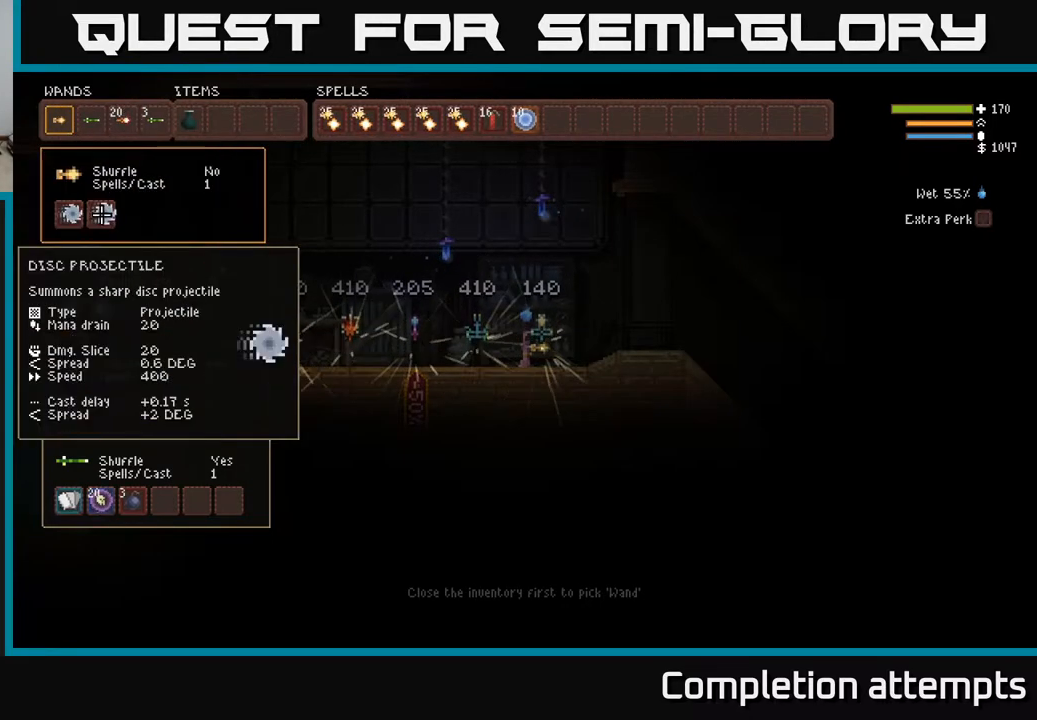
{"buttons": [], "left_stick": "center", "right_stick": "center", "events": [[83, "DPAD_DOWN", "up"], [150, "DPAD_DOWN", "down"], [267, "DPAD_DOWN", "up"]]}
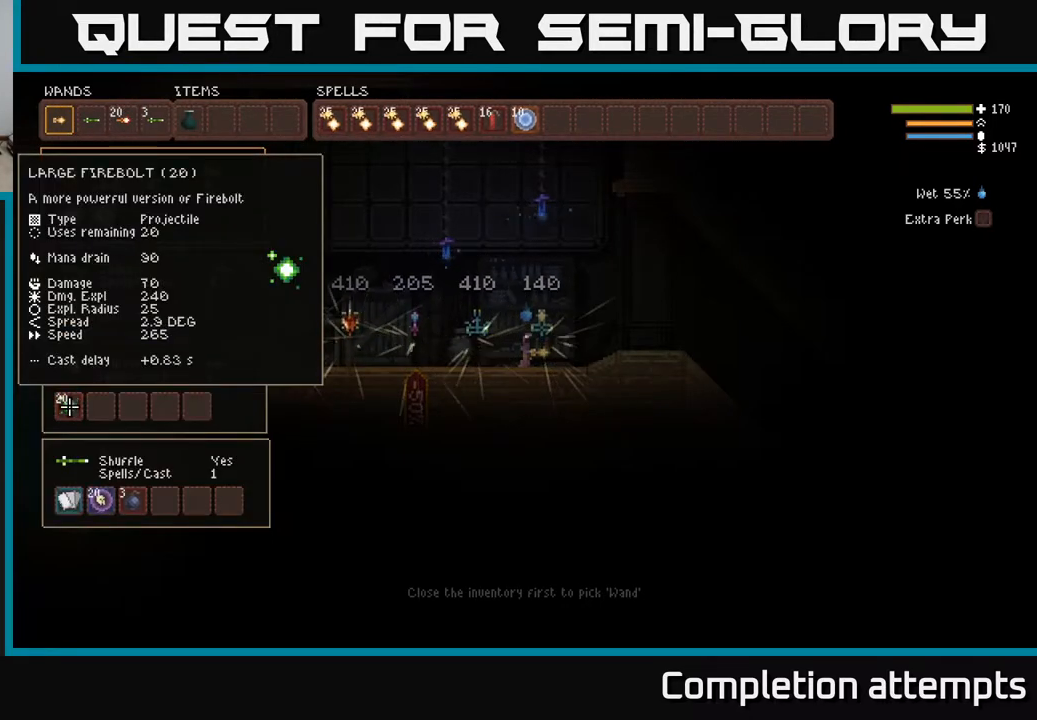
{"buttons": [], "left_stick": "center", "right_stick": "center", "events": []}
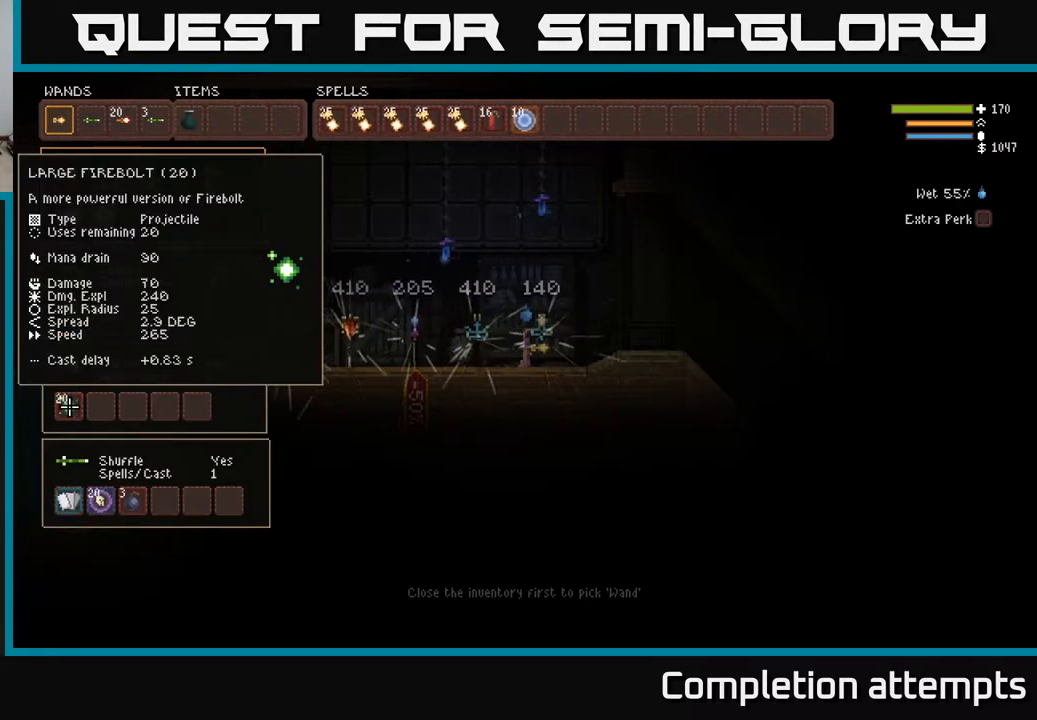
{"buttons": ["DPAD_UP"], "left_stick": "center", "right_stick": "center", "events": [[183, "DPAD_UP", "down"], [267, "DPAD_UP", "up"], [333, "DPAD_UP", "down"], [417, "DPAD_UP", "up"], [483, "DPAD_UP", "down"]]}
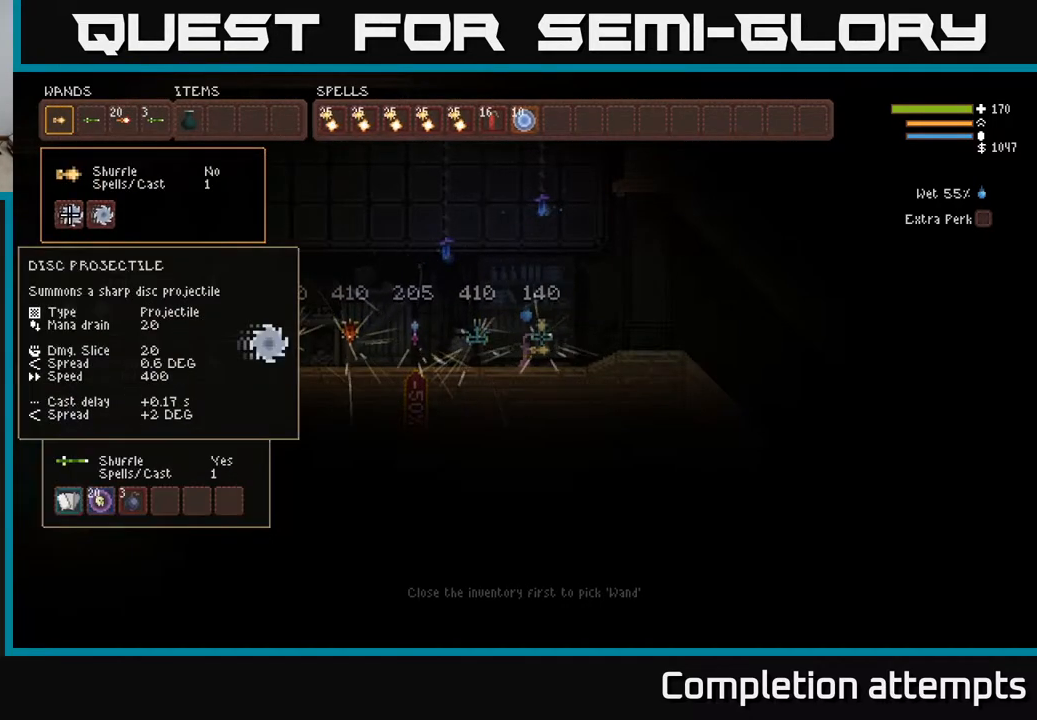
{"buttons": [], "left_stick": "center", "right_stick": "center", "events": [[67, "DPAD_UP", "up"], [217, "DPAD_RIGHT", "down"], [283, "DPAD_RIGHT", "up"], [350, "DPAD_RIGHT", "down"], [450, "DPAD_RIGHT", "up"]]}
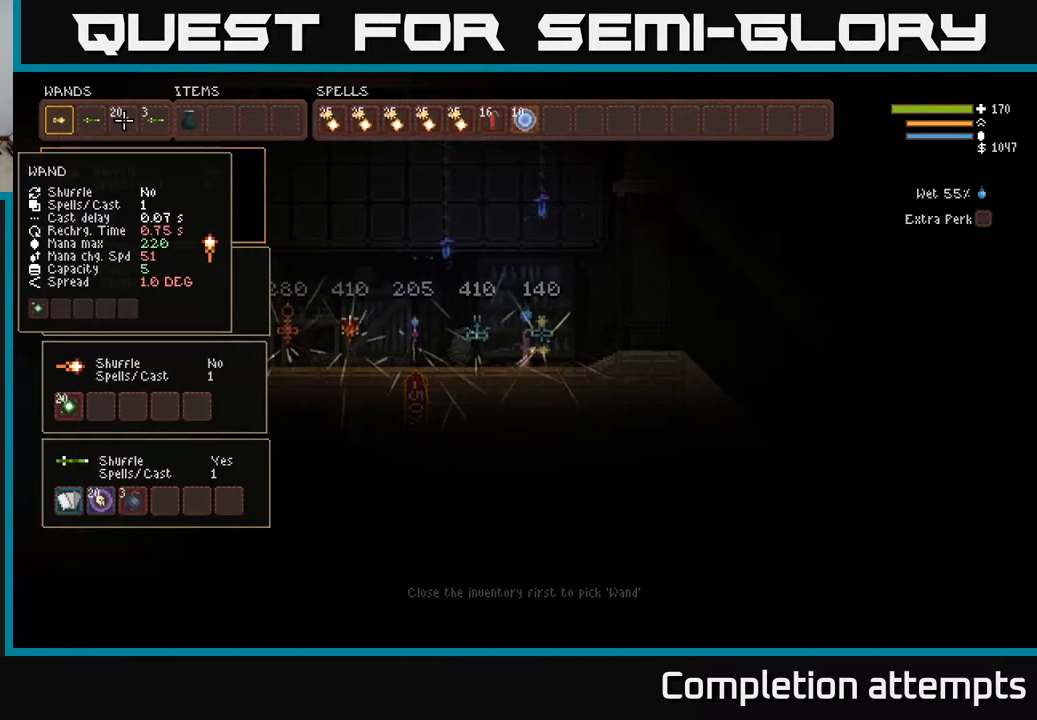
{"buttons": [], "left_stick": "center", "right_stick": "center", "events": []}
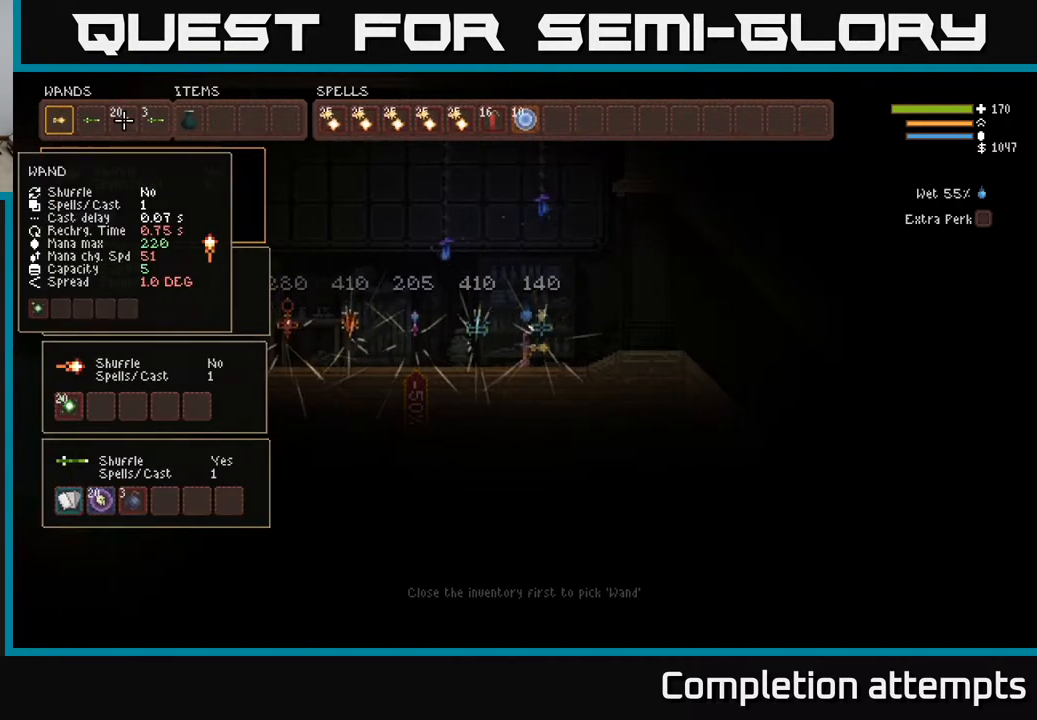
{"buttons": [], "left_stick": "center", "right_stick": "center", "events": []}
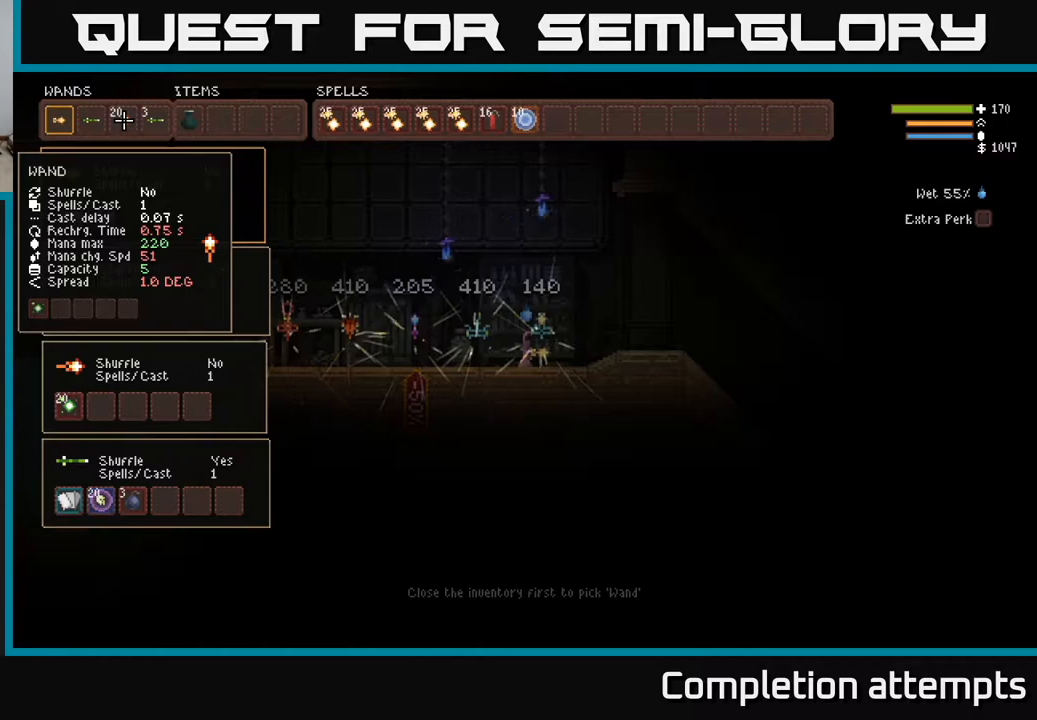
{"buttons": [], "left_stick": "center", "right_stick": "center", "events": []}
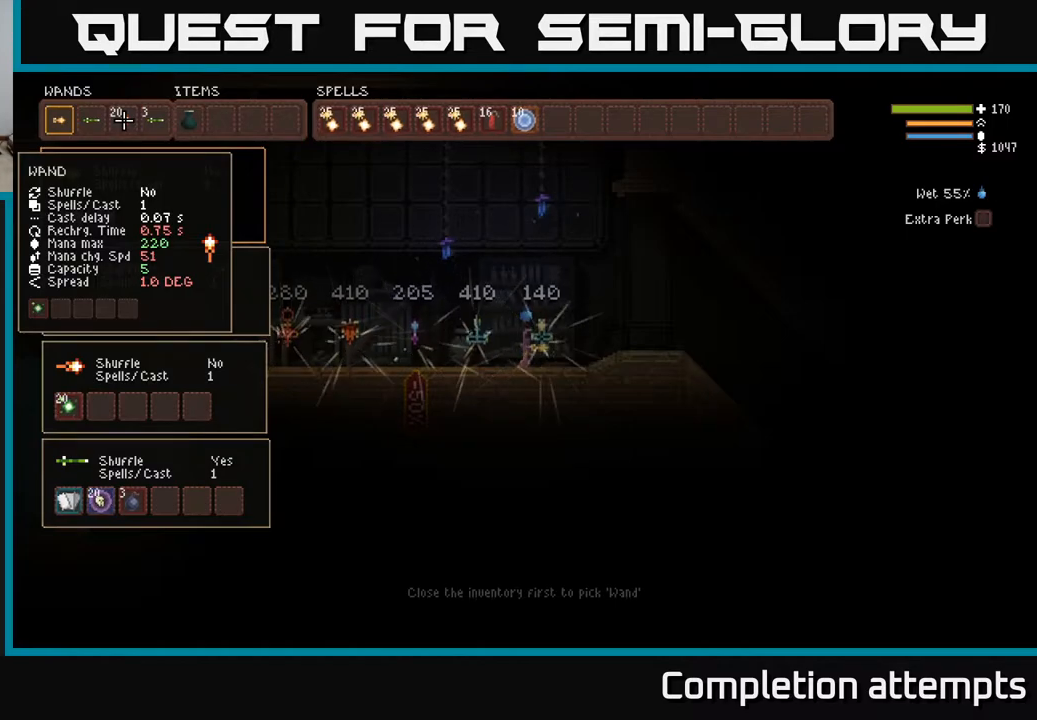
{"buttons": [], "left_stick": "center", "right_stick": "center", "events": []}
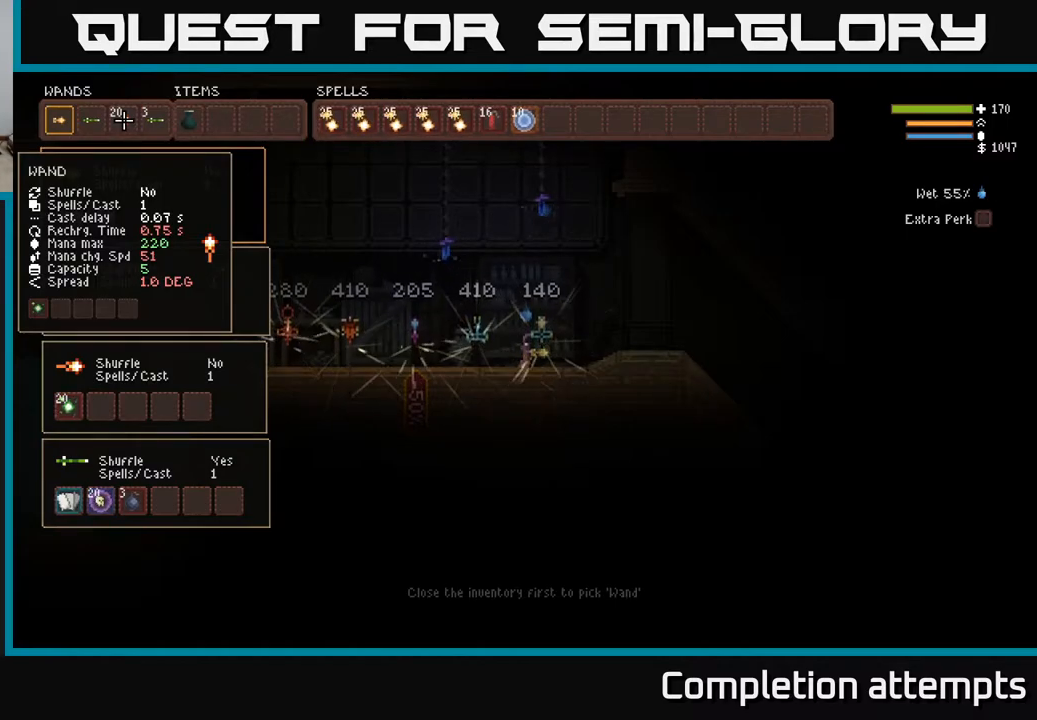
{"buttons": ["DPAD_UP"], "left_stick": "center", "right_stick": "center", "events": [[83, "DPAD_DOWN", "down"], [167, "DPAD_DOWN", "up"], [433, "DPAD_UP", "down"]]}
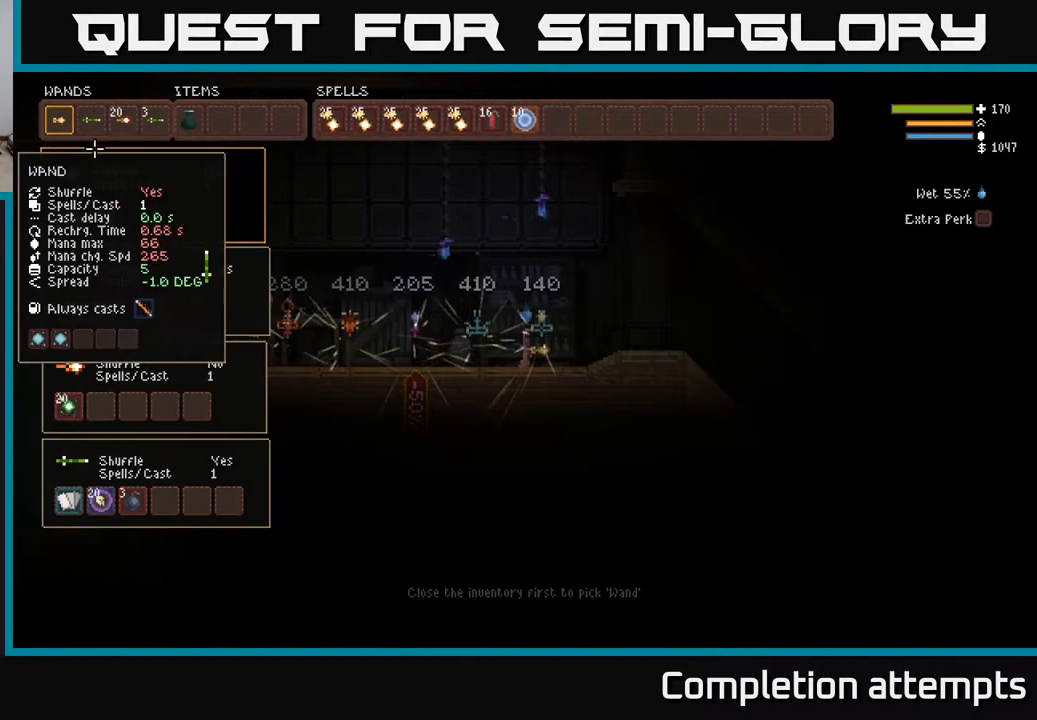
{"buttons": [], "left_stick": "center", "right_stick": "center", "events": [[33, "DPAD_UP", "up"], [150, "DPAD_RIGHT", "down"], [250, "DPAD_RIGHT", "up"], [317, "DPAD_RIGHT", "down"], [417, "DPAD_RIGHT", "up"]]}